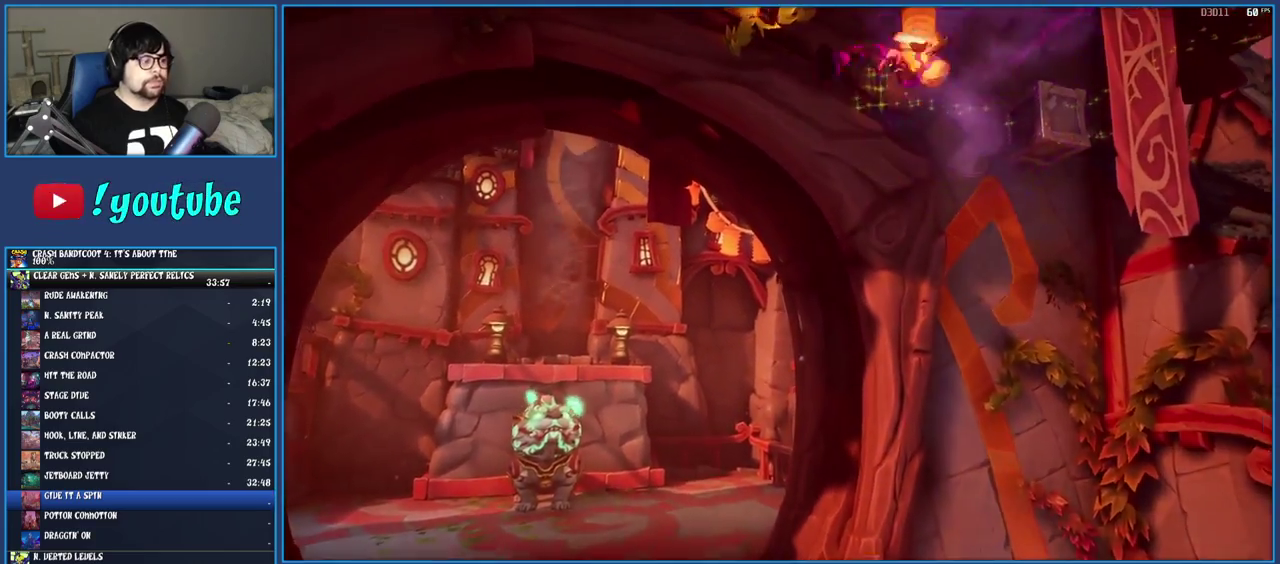
Gameplay with a controller (PlayStation layout); each line is a JSON object with the inputs held at the frame after it. "events" lists button and stick changes between this image and that frame as [ms after this image, input, new state], when the widget could be followed in between. Not read: L3 R3.
{"buttons": [], "left_stick": "up-left", "right_stick": "center", "events": [[250, "left_stick", "up-left"]]}
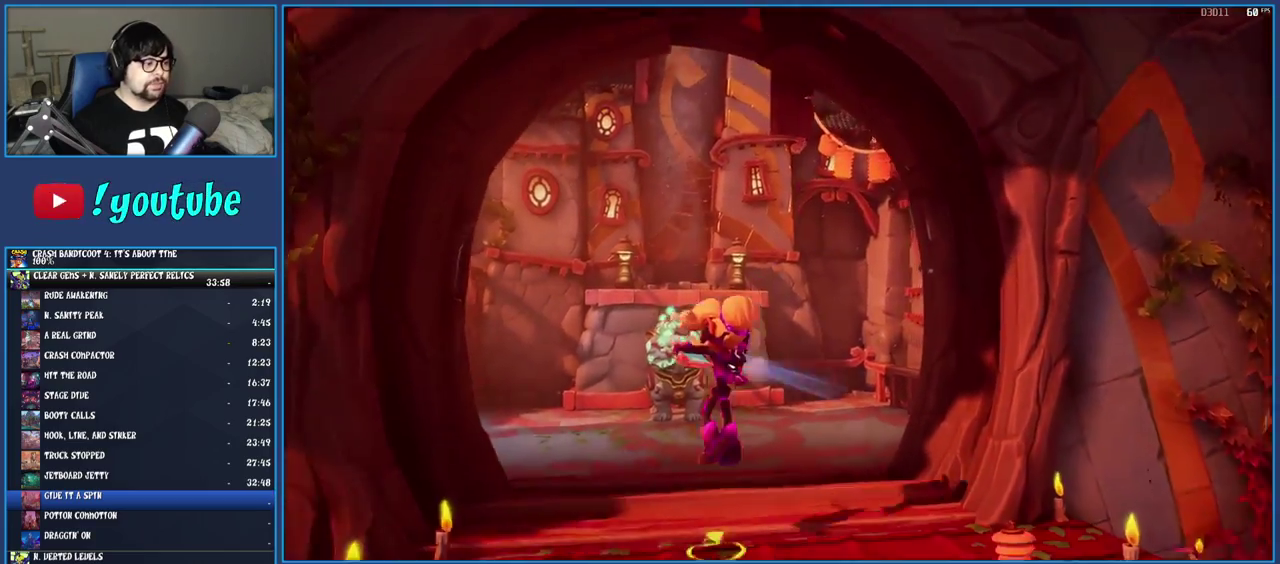
{"buttons": ["TRIANGLE"], "left_stick": "up", "right_stick": "center", "events": [[150, "R1", "down"], [267, "CROSS", "down"], [267, "R1", "up"], [350, "CROSS", "up"], [400, "TRIANGLE", "down"], [500, "left_stick", "up"]]}
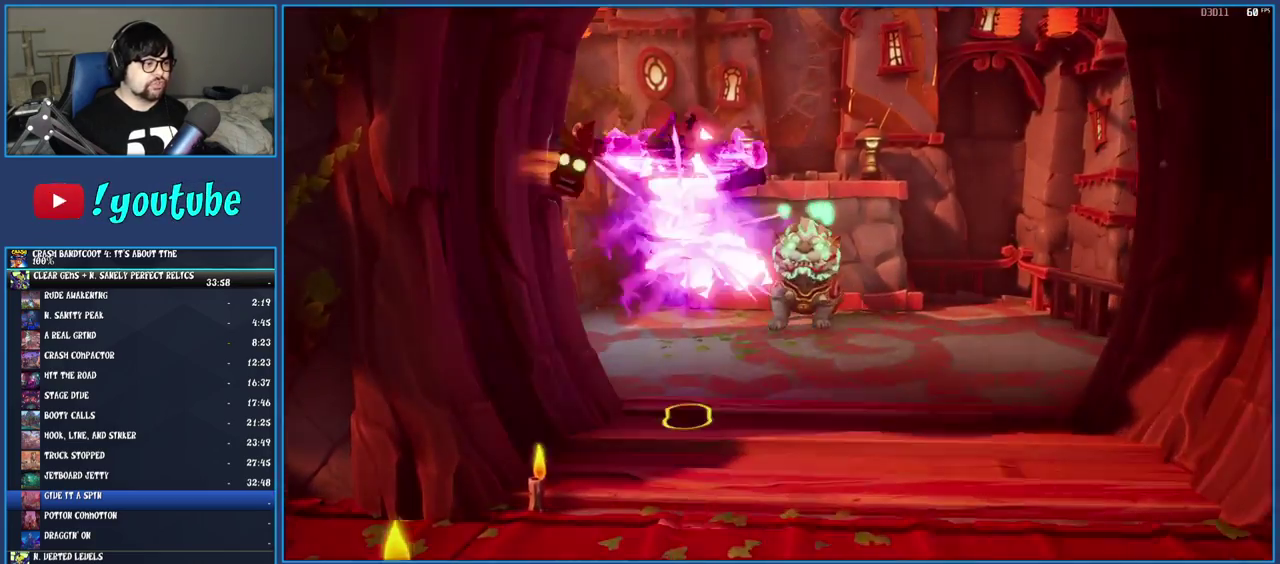
{"buttons": [], "left_stick": "up-right", "right_stick": "center", "events": [[50, "TRIANGLE", "up"], [133, "left_stick", "up-right"]]}
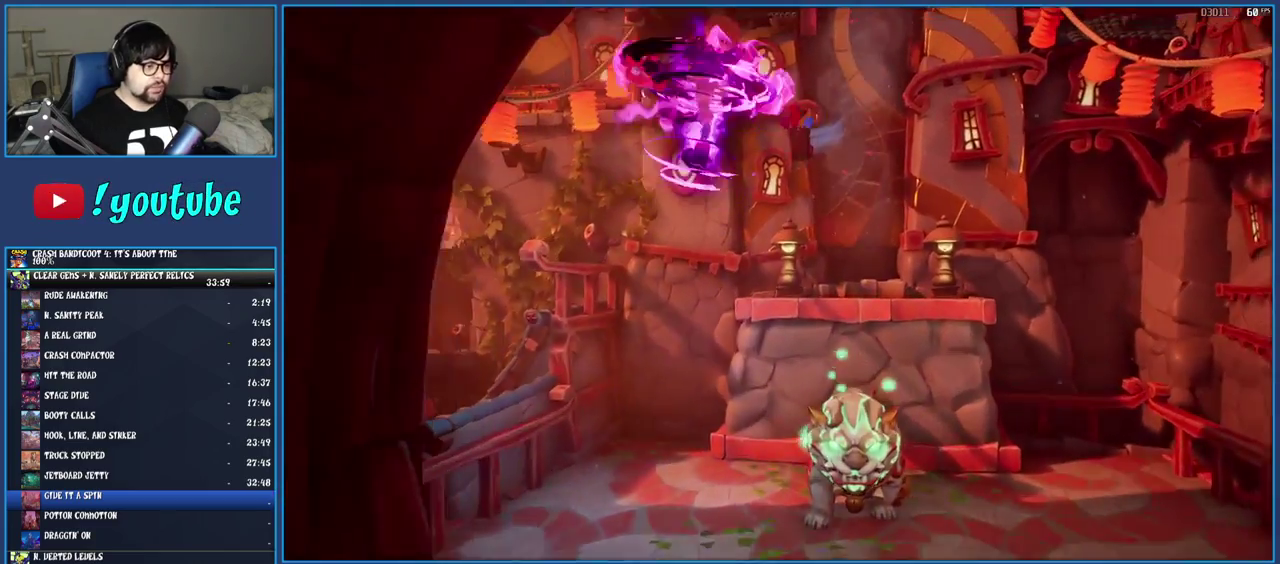
{"buttons": [], "left_stick": "up-right", "right_stick": "center", "events": [[200, "CROSS", "down"], [450, "CROSS", "up"]]}
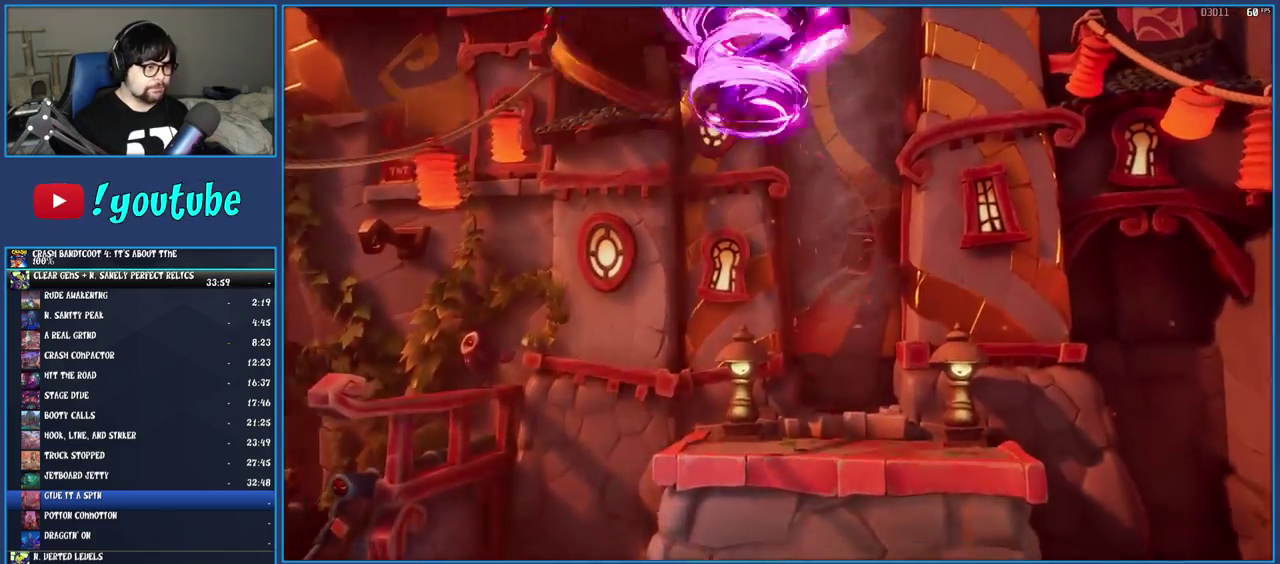
{"buttons": [], "left_stick": "up", "right_stick": "center", "events": [[133, "TRIANGLE", "down"], [133, "left_stick", "up"], [283, "TRIANGLE", "up"]]}
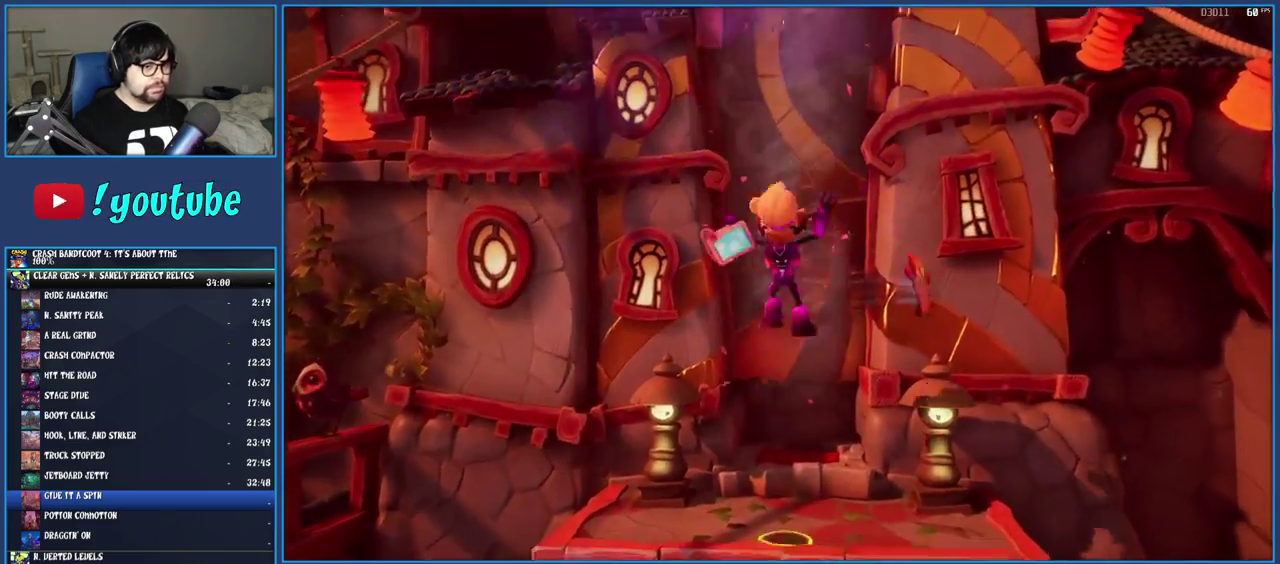
{"buttons": [], "left_stick": "up", "right_stick": "center", "events": []}
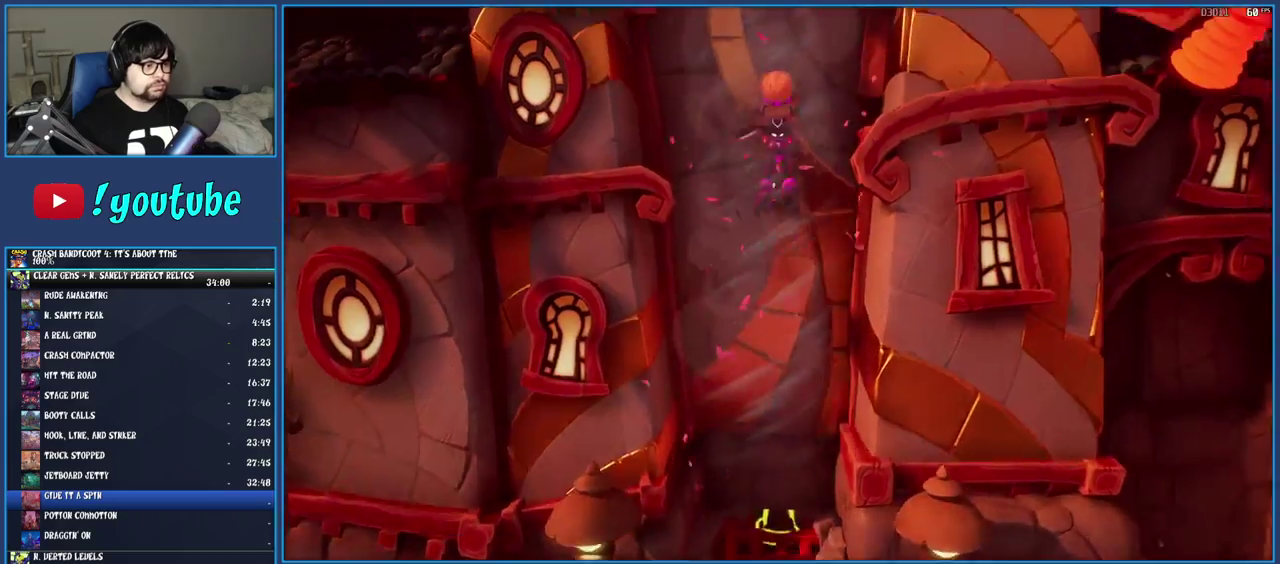
{"buttons": ["TRIANGLE"], "left_stick": "center", "right_stick": "center", "events": [[50, "left_stick", "center"], [400, "TRIANGLE", "down"]]}
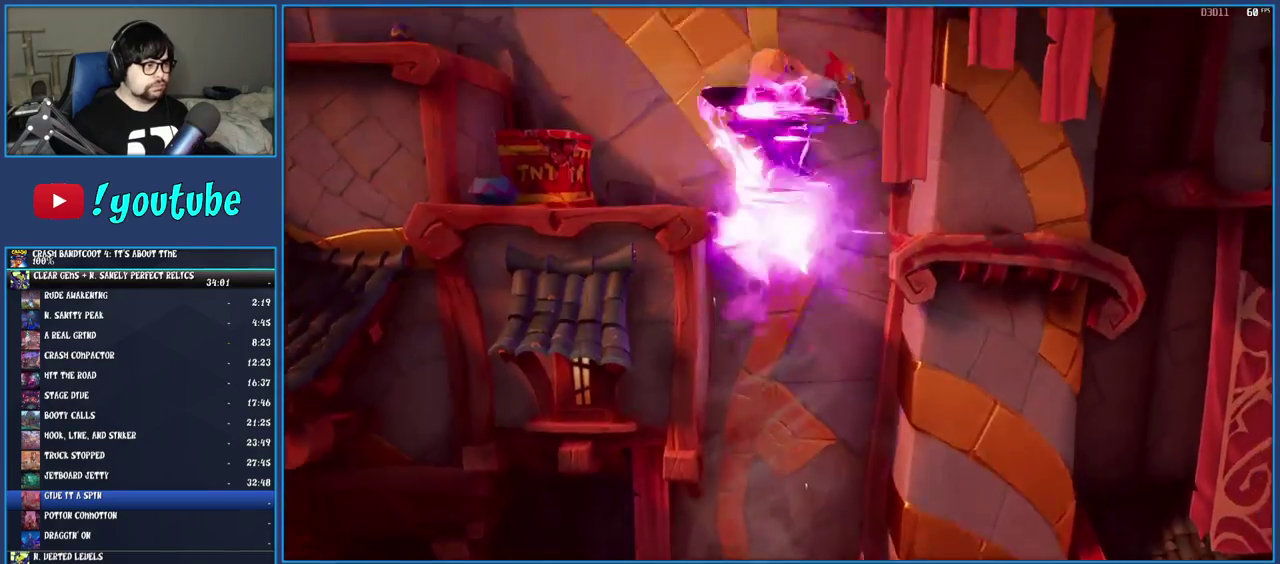
{"buttons": [], "left_stick": "left", "right_stick": "center", "events": [[33, "TRIANGLE", "up"], [83, "TRIANGLE", "down"], [150, "left_stick", "left"], [200, "TRIANGLE", "up"]]}
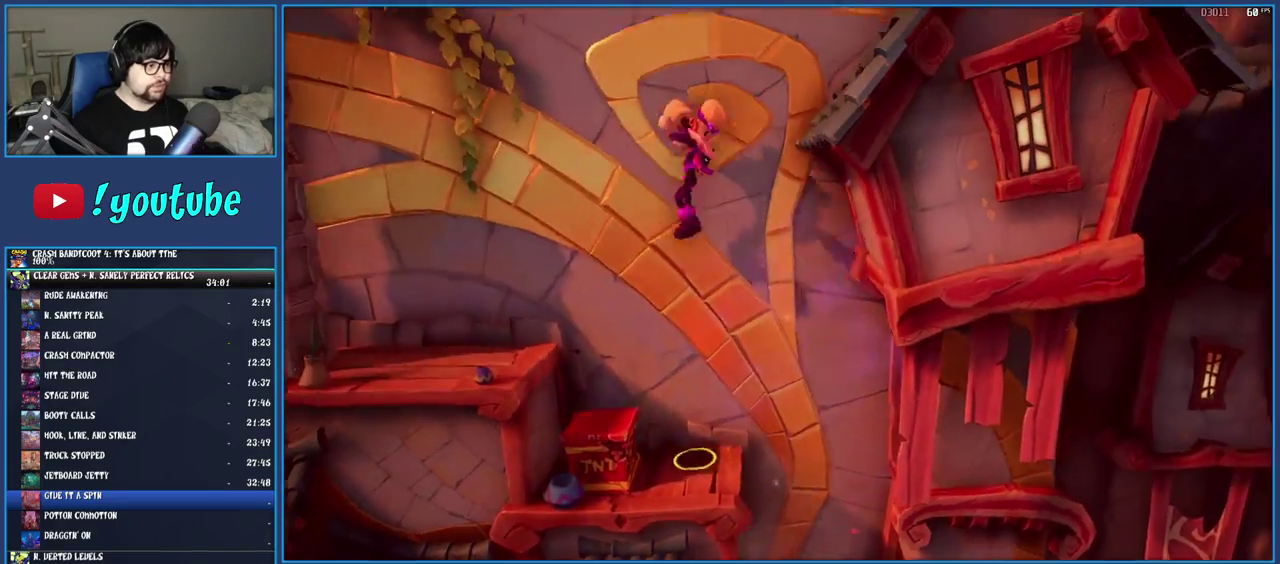
{"buttons": ["CROSS"], "left_stick": "left", "right_stick": "center", "events": [[100, "left_stick", "center"], [283, "left_stick", "left"], [333, "CROSS", "down"]]}
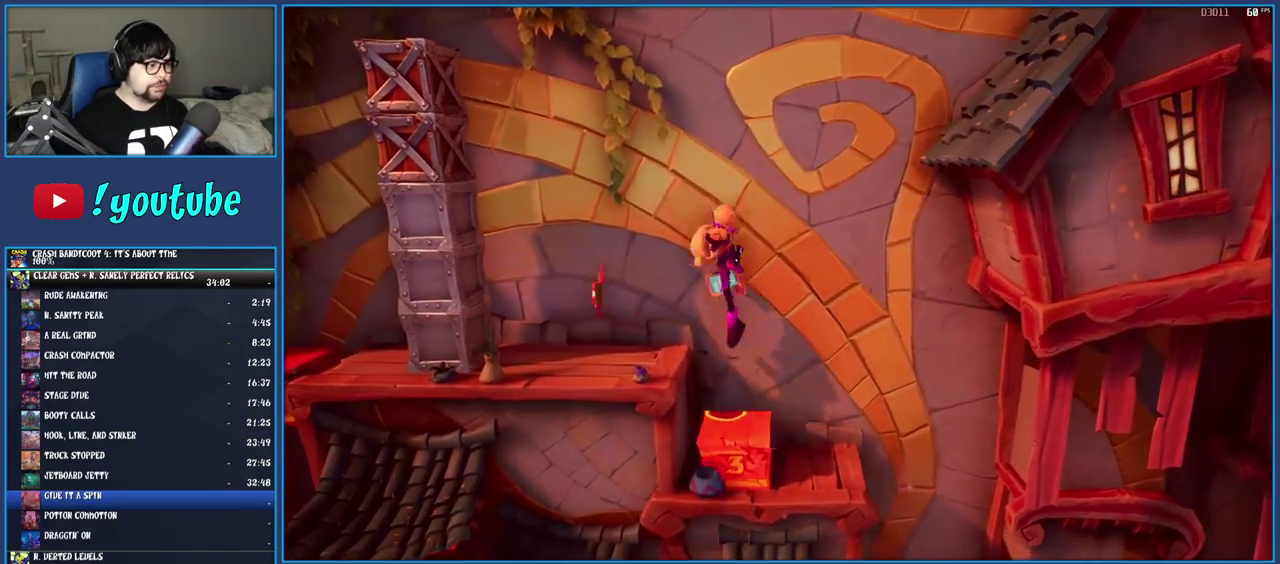
{"buttons": ["TRIANGLE"], "left_stick": "left", "right_stick": "center", "events": [[100, "CROSS", "up"], [233, "TRIANGLE", "down"], [400, "TRIANGLE", "up"], [483, "TRIANGLE", "down"]]}
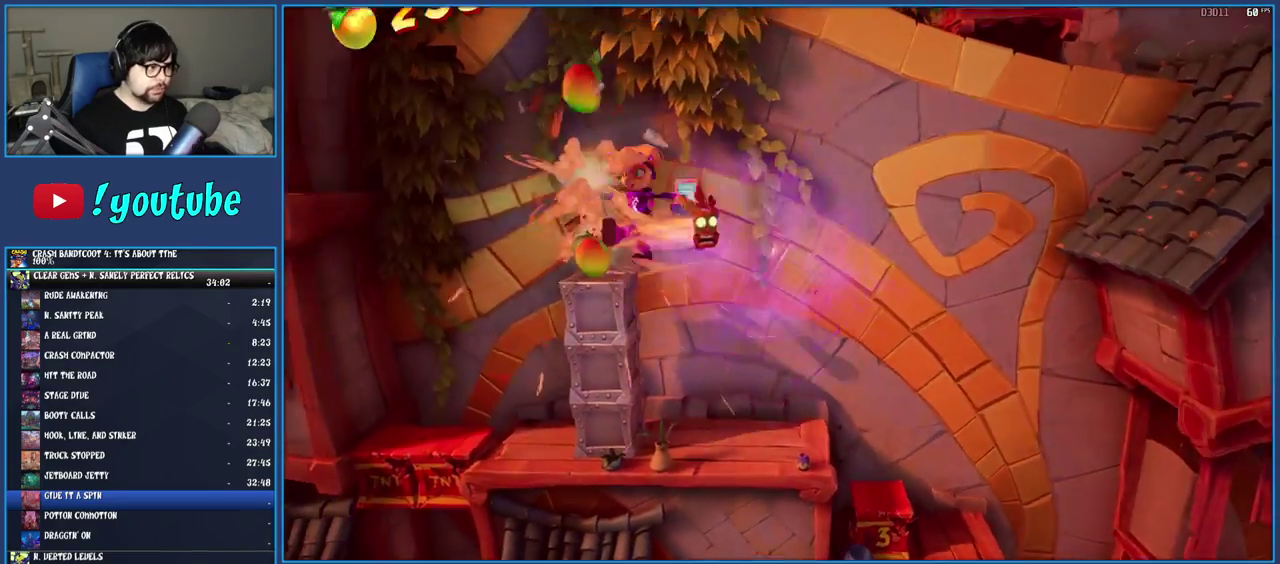
{"buttons": [], "left_stick": "center", "right_stick": "center", "events": [[33, "TRIANGLE", "up"], [100, "left_stick", "right"], [117, "CROSS", "down"], [183, "CROSS", "up"], [233, "left_stick", "center"], [317, "TRIANGLE", "down"], [467, "TRIANGLE", "up"]]}
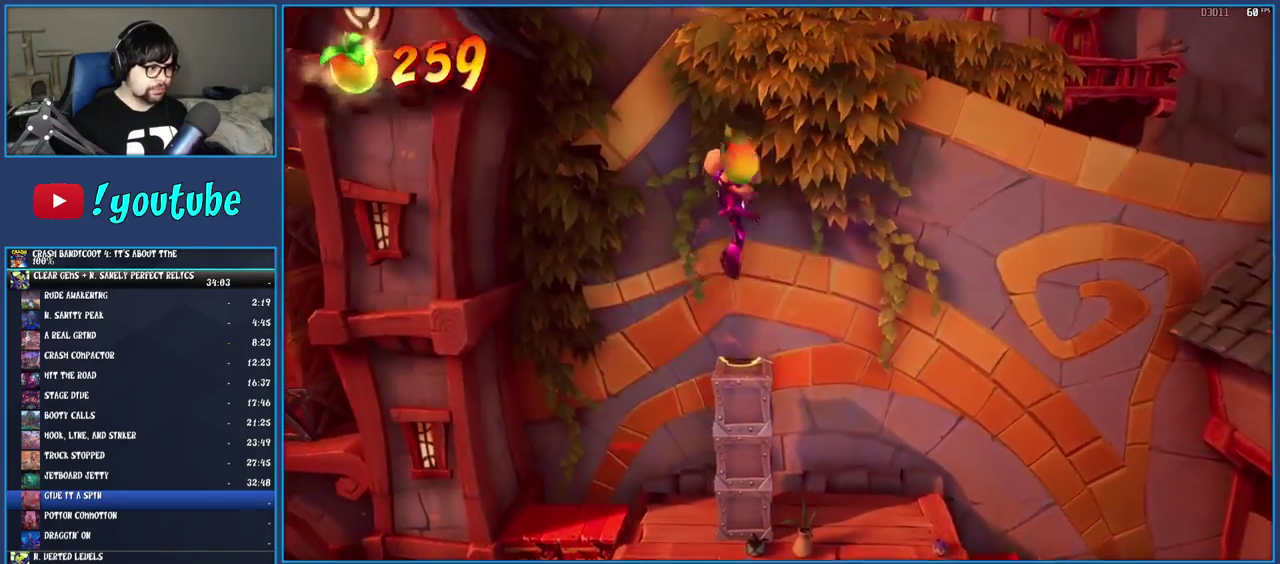
{"buttons": ["CROSS"], "left_stick": "right", "right_stick": "center", "events": [[233, "left_stick", "right"], [317, "R1", "down"], [400, "CROSS", "down"], [467, "R1", "up"]]}
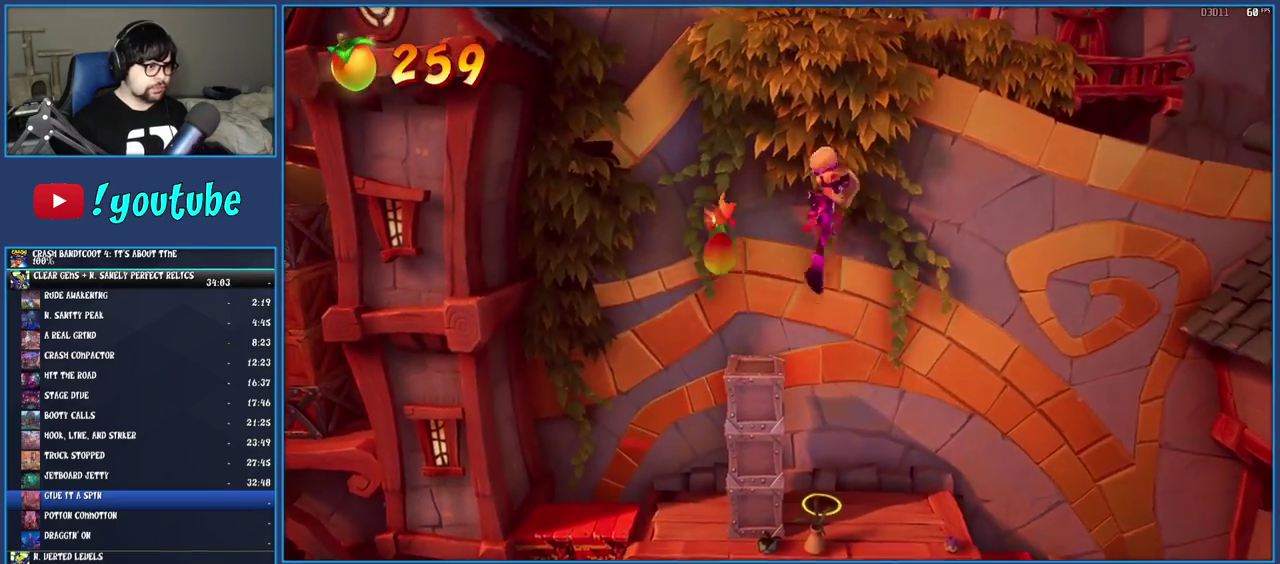
{"buttons": [], "left_stick": "left", "right_stick": "center", "events": [[17, "CROSS", "up"], [83, "TRIANGLE", "down"], [217, "TRIANGLE", "up"], [317, "left_stick", "center"], [400, "CROSS", "down"], [417, "left_stick", "left"], [500, "CROSS", "up"]]}
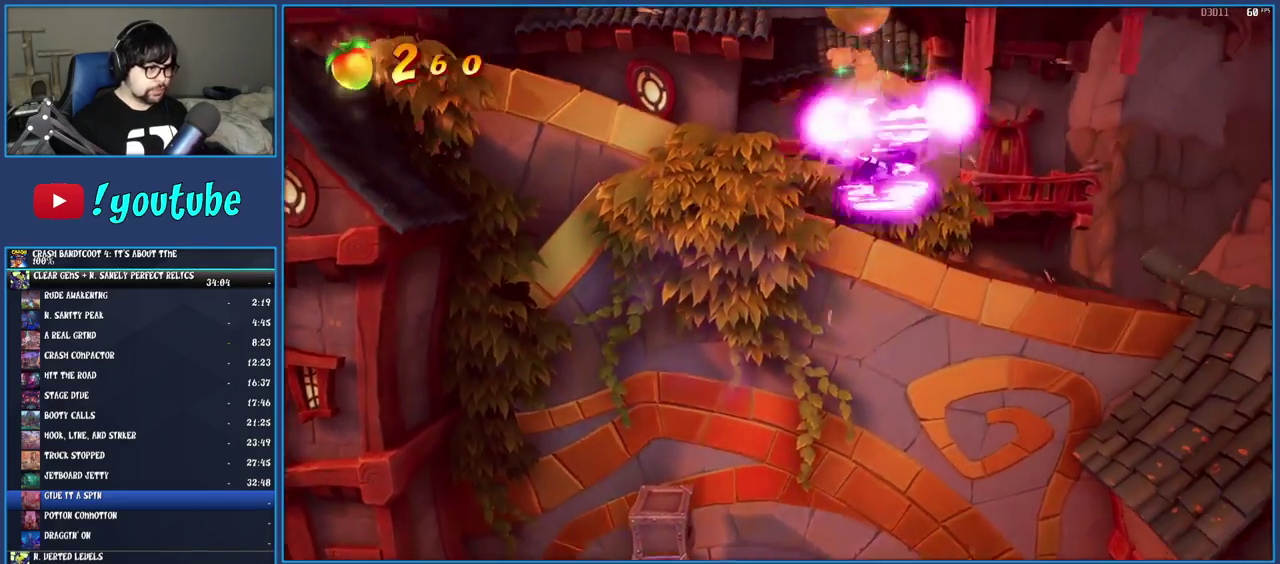
{"buttons": [], "left_stick": "left", "right_stick": "center", "events": [[83, "TRIANGLE", "down"], [267, "TRIANGLE", "up"]]}
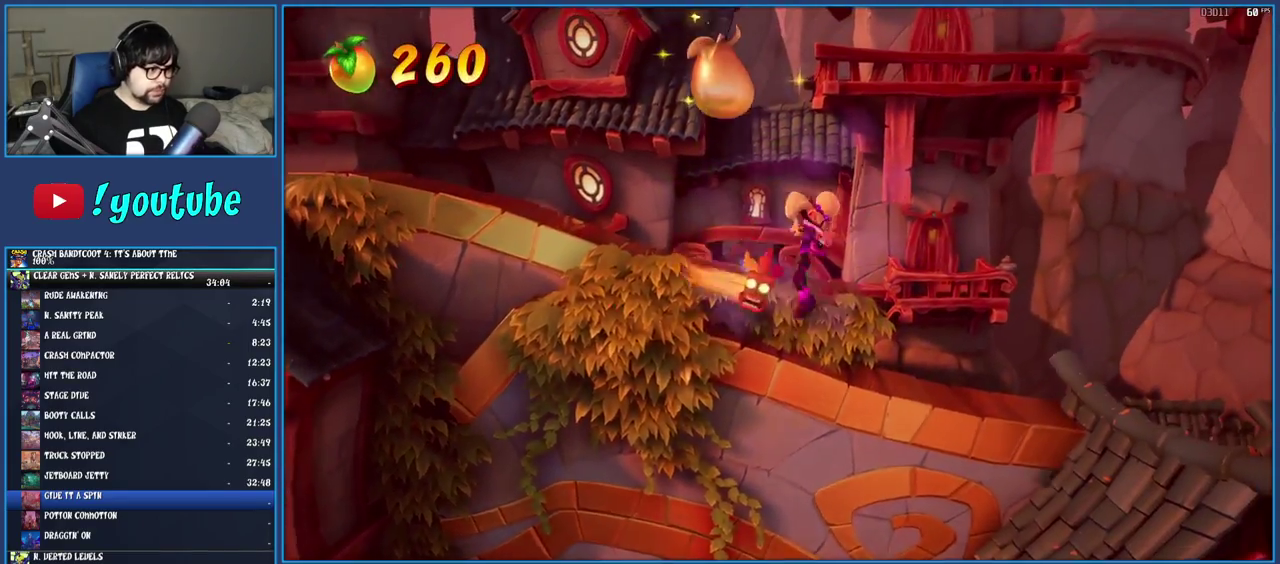
{"buttons": [], "left_stick": "left", "right_stick": "center", "events": []}
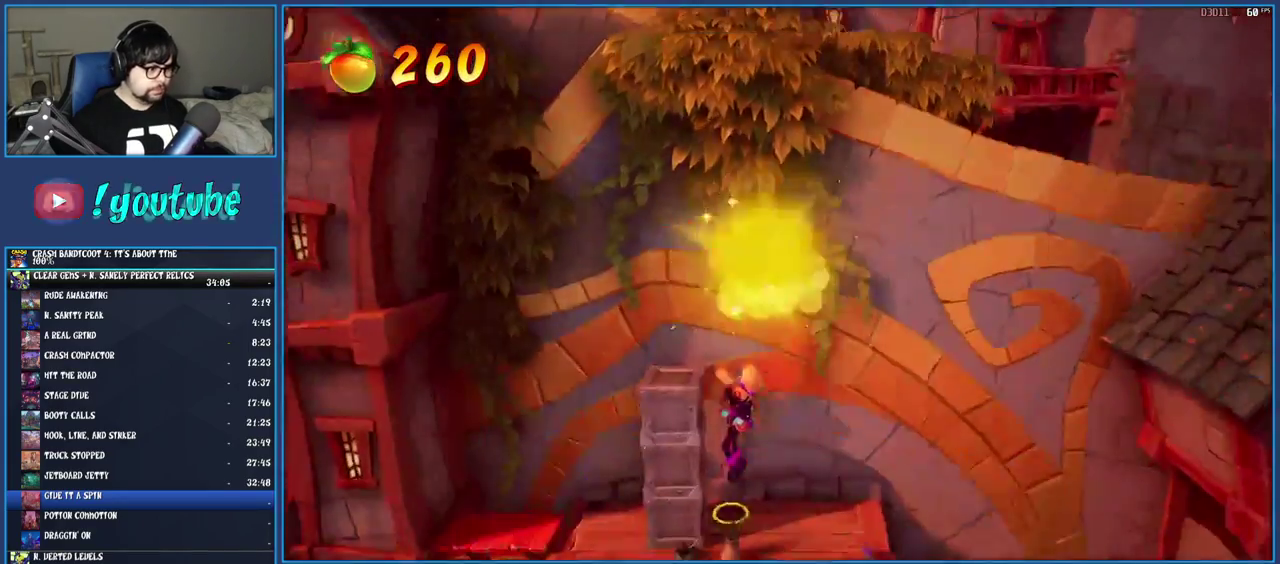
{"buttons": ["CROSS"], "left_stick": "left", "right_stick": "center", "events": [[17, "CROSS", "down"], [183, "CROSS", "up"], [283, "CROSS", "down"], [400, "CROSS", "up"], [500, "CROSS", "down"]]}
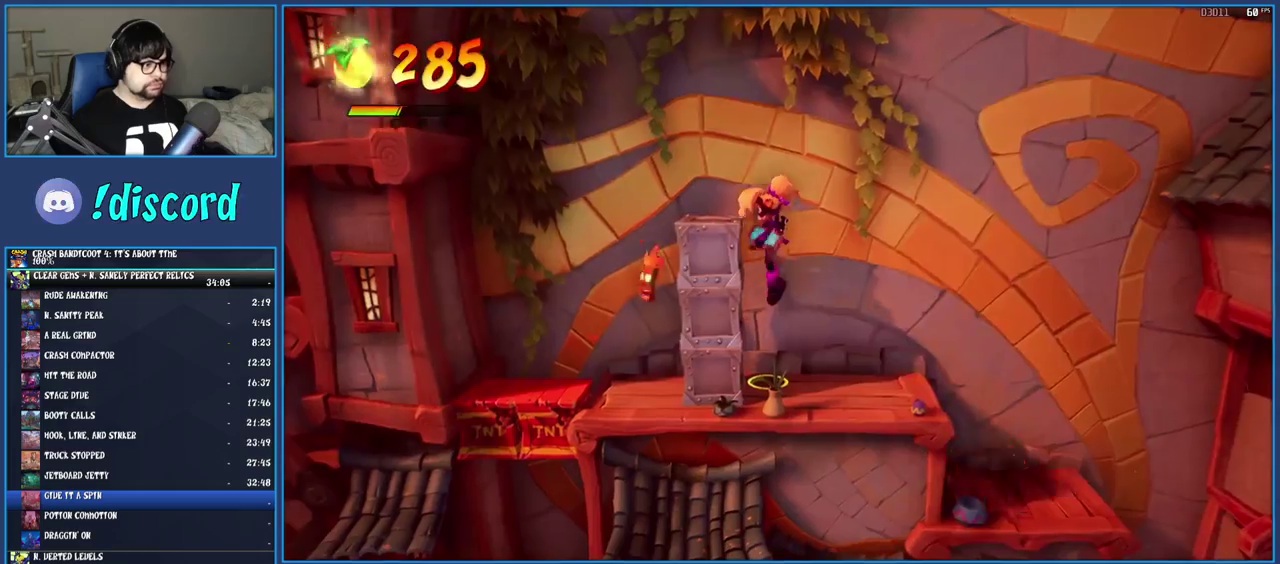
{"buttons": [], "left_stick": "left", "right_stick": "center", "events": [[283, "CROSS", "up"]]}
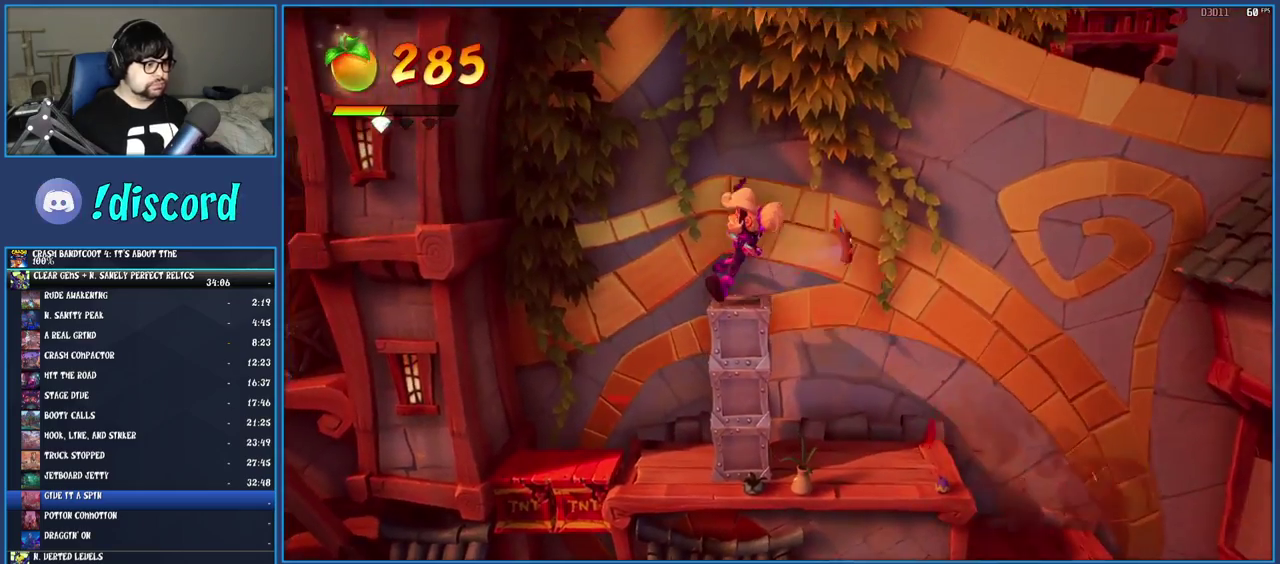
{"buttons": [], "left_stick": "center", "right_stick": "center", "events": [[183, "left_stick", "center"], [350, "SQUARE", "down"], [483, "SQUARE", "up"]]}
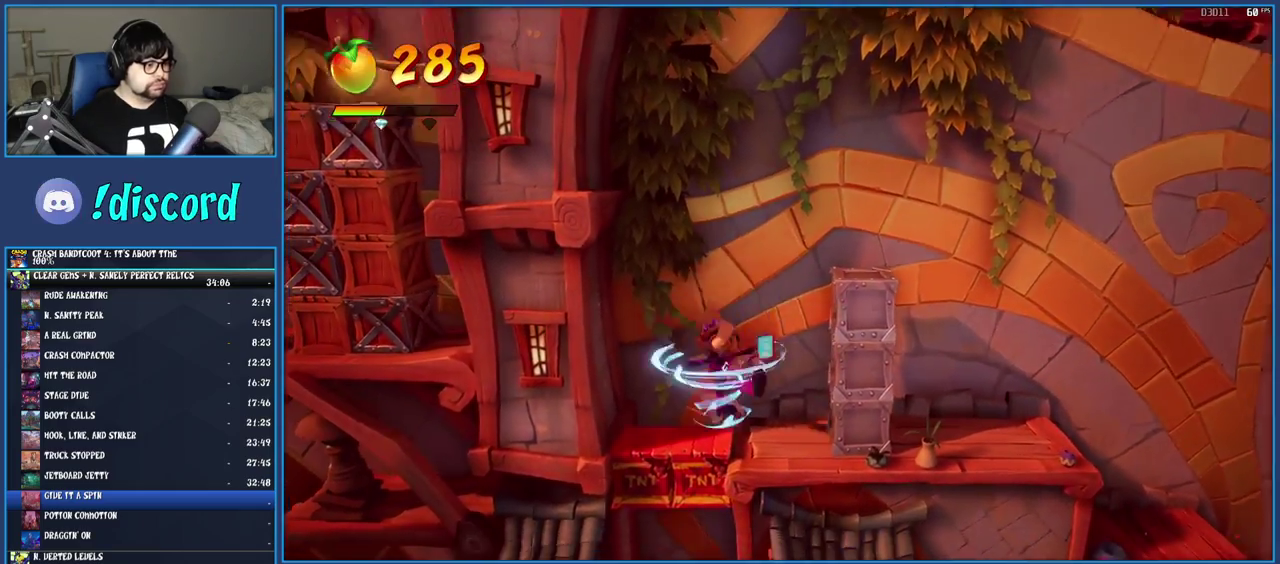
{"buttons": [], "left_stick": "left", "right_stick": "center", "events": [[450, "left_stick", "left"]]}
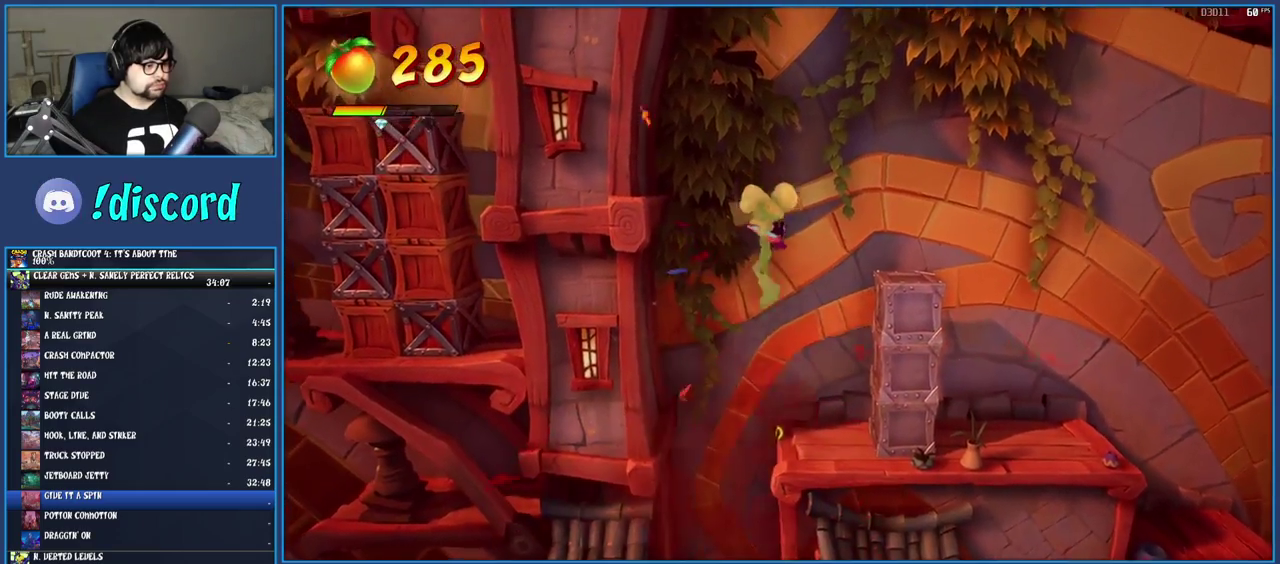
{"buttons": [], "left_stick": "center", "right_stick": "center", "events": [[100, "left_stick", "center"]]}
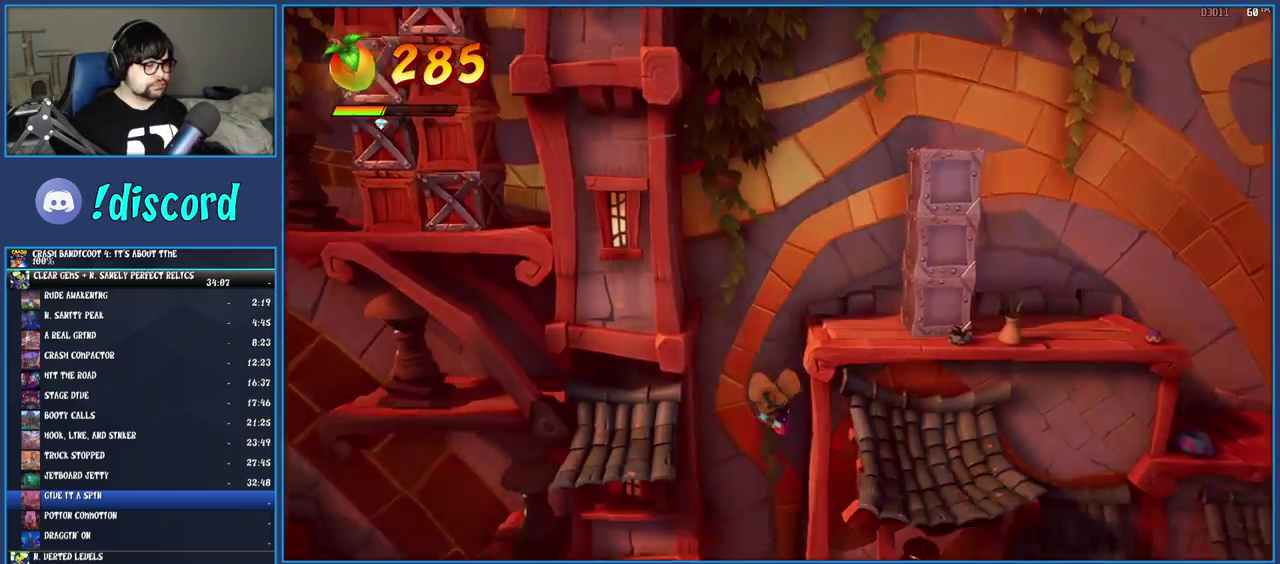
{"buttons": [], "left_stick": "left", "right_stick": "center", "events": [[400, "left_stick", "left"]]}
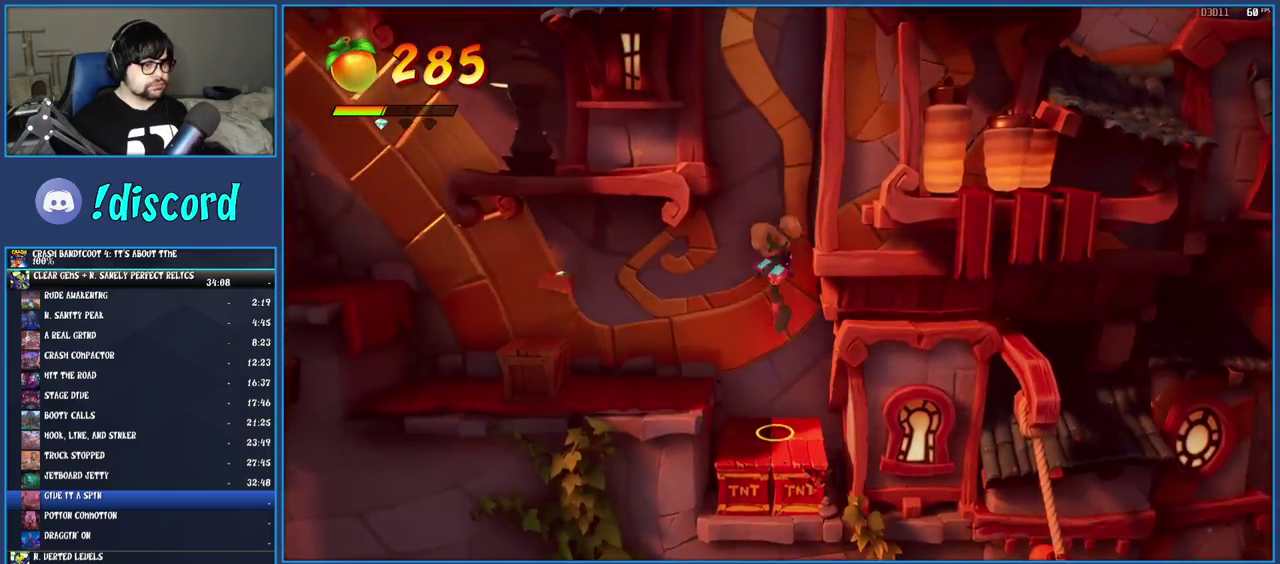
{"buttons": ["TRIANGLE"], "left_stick": "left", "right_stick": "center", "events": [[417, "TRIANGLE", "down"]]}
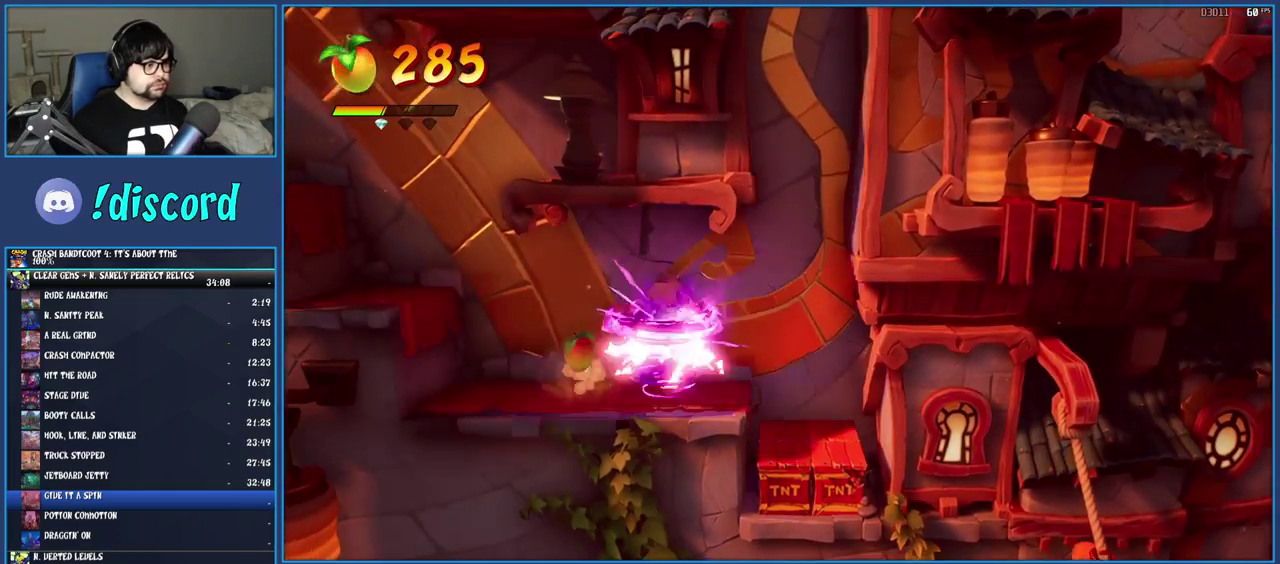
{"buttons": ["CROSS", "R1"], "left_stick": "left", "right_stick": "center", "events": [[17, "TRIANGLE", "up"], [67, "TRIANGLE", "down"], [167, "TRIANGLE", "up"], [400, "R1", "down"], [467, "CROSS", "down"]]}
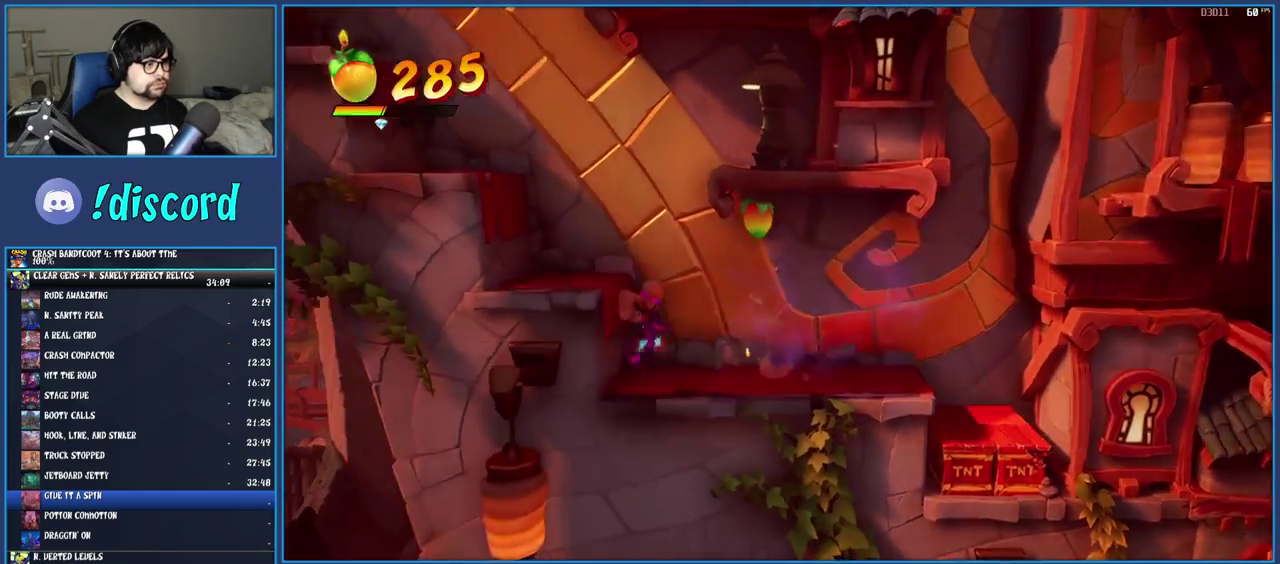
{"buttons": [], "left_stick": "left", "right_stick": "center", "events": [[33, "R1", "up"], [83, "CROSS", "up"], [167, "TRIANGLE", "down"], [317, "TRIANGLE", "up"]]}
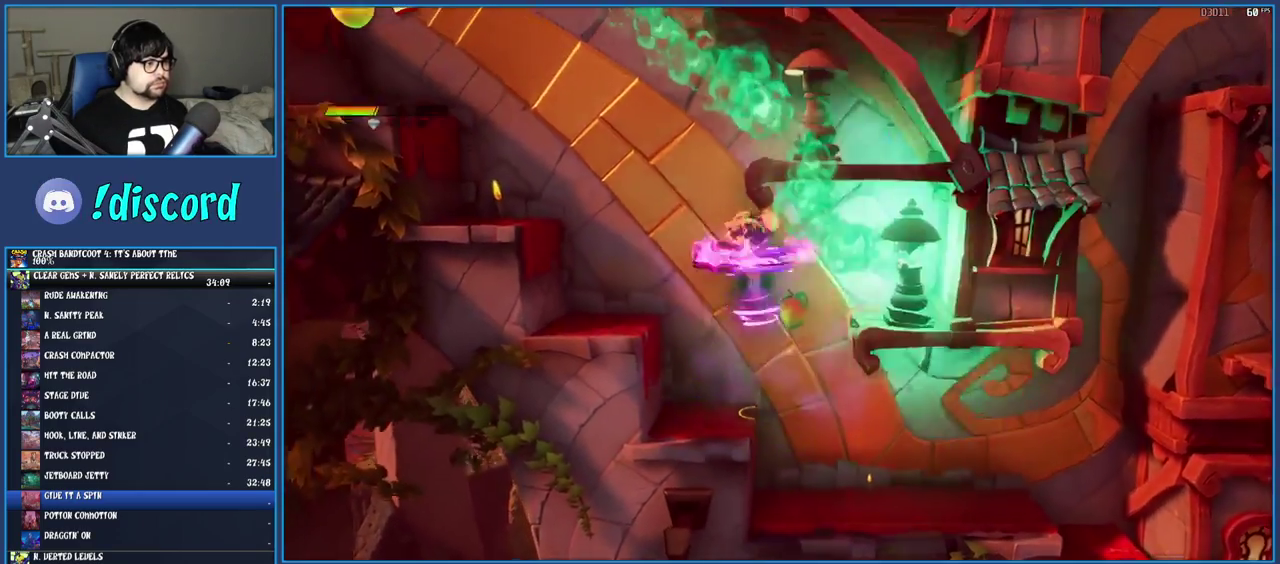
{"buttons": ["CROSS"], "left_stick": "left", "right_stick": "center", "events": [[233, "CROSS", "down"]]}
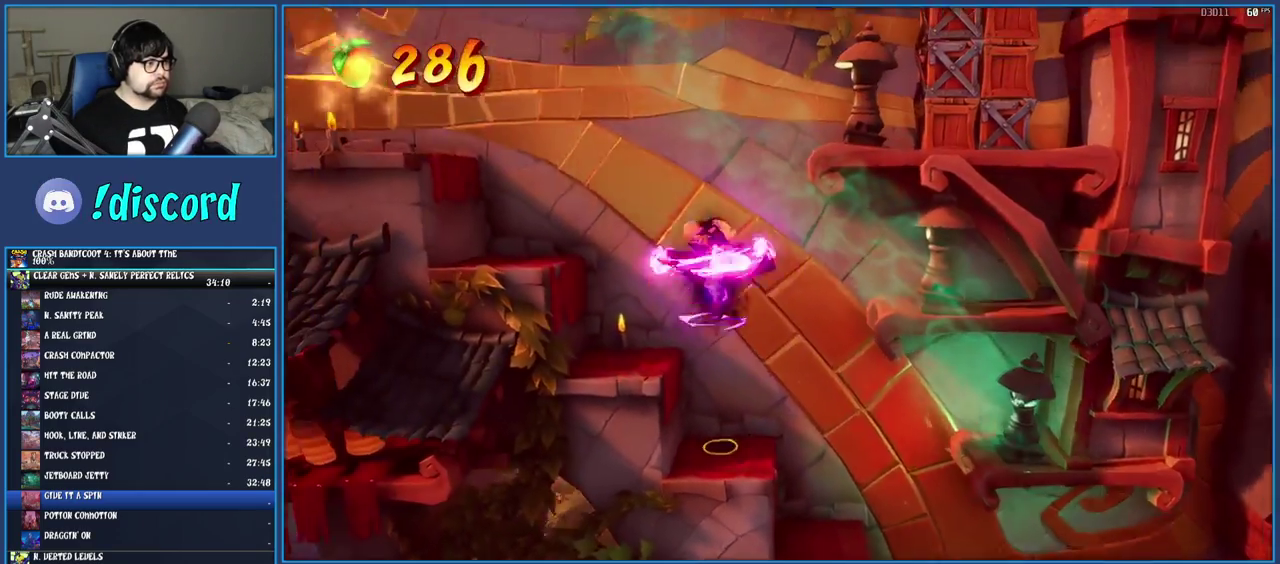
{"buttons": [], "left_stick": "left", "right_stick": "center", "events": [[83, "CROSS", "up"], [267, "TRIANGLE", "down"], [450, "TRIANGLE", "up"]]}
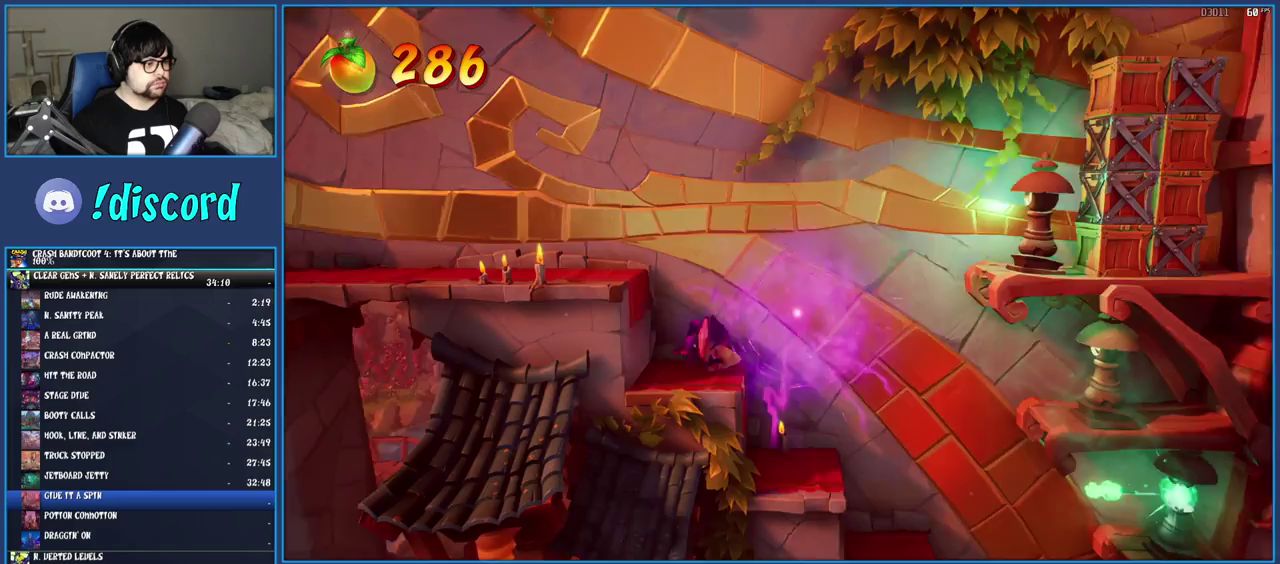
{"buttons": ["TRIANGLE"], "left_stick": "right", "right_stick": "center", "events": [[33, "left_stick", "right"], [267, "CROSS", "down"], [367, "CROSS", "up"], [450, "TRIANGLE", "down"]]}
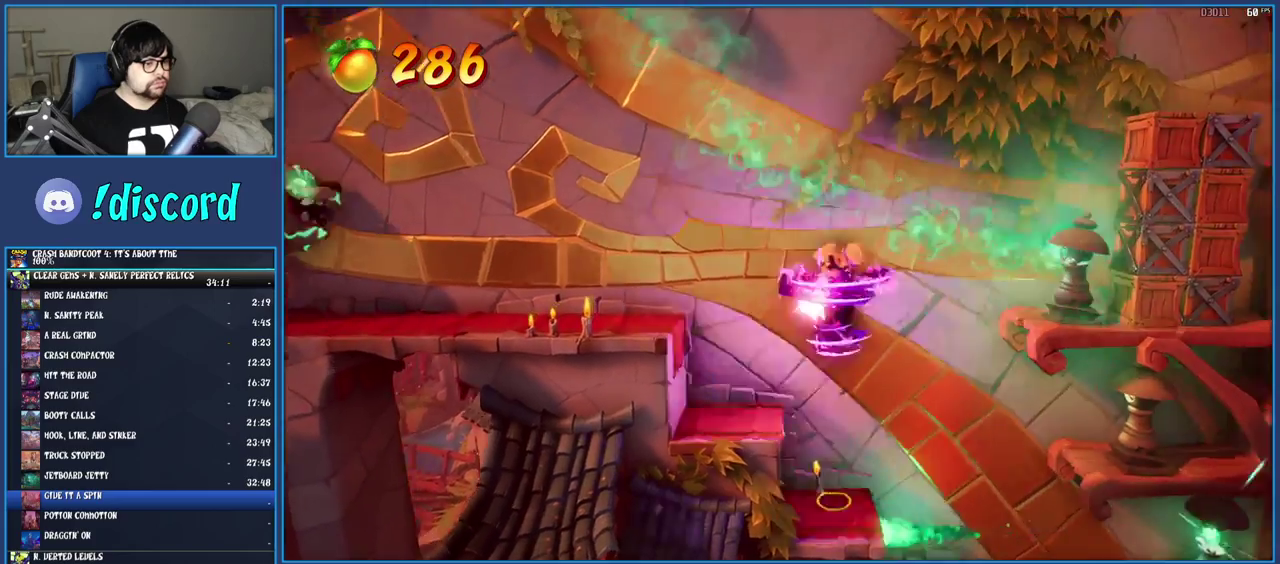
{"buttons": [], "left_stick": "right", "right_stick": "center", "events": [[50, "TRIANGLE", "up"]]}
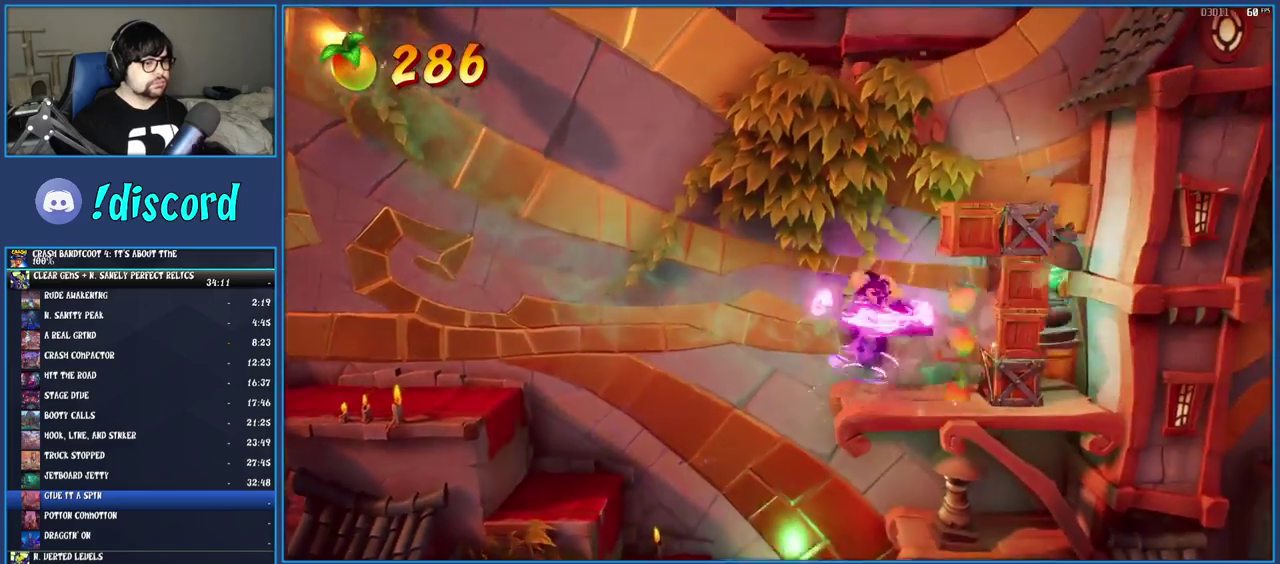
{"buttons": [], "left_stick": "left", "right_stick": "center", "events": [[117, "CROSS", "down"], [233, "CROSS", "up"], [283, "TRIANGLE", "down"], [317, "left_stick", "center"], [383, "left_stick", "left"], [417, "TRIANGLE", "up"]]}
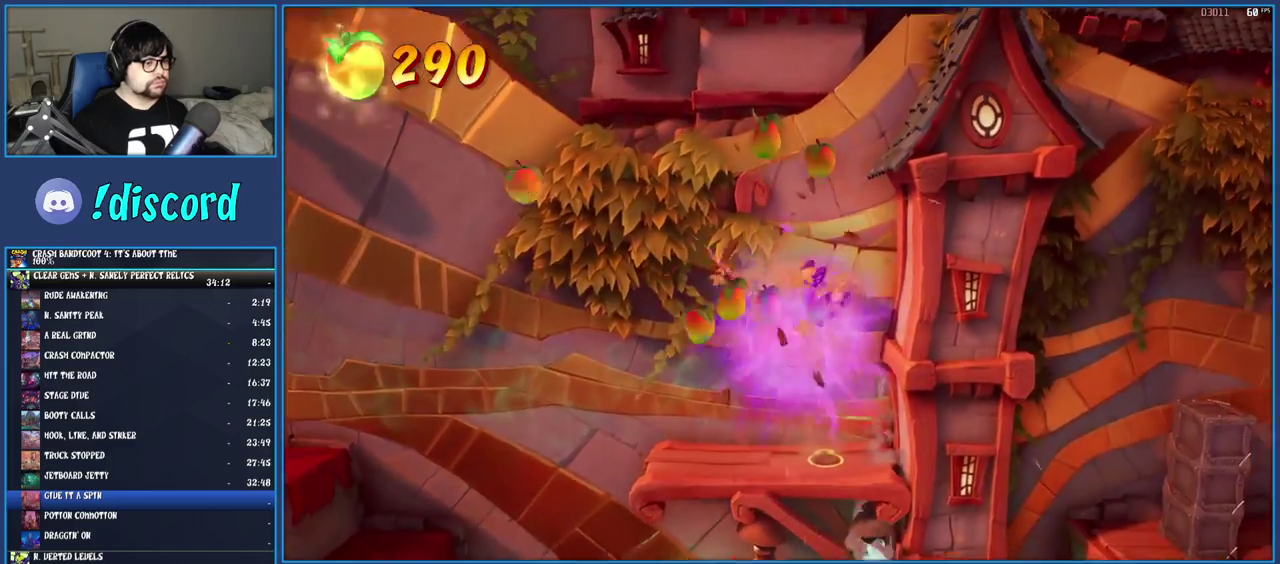
{"buttons": ["R1"], "left_stick": "left", "right_stick": "center", "events": [[450, "R1", "down"]]}